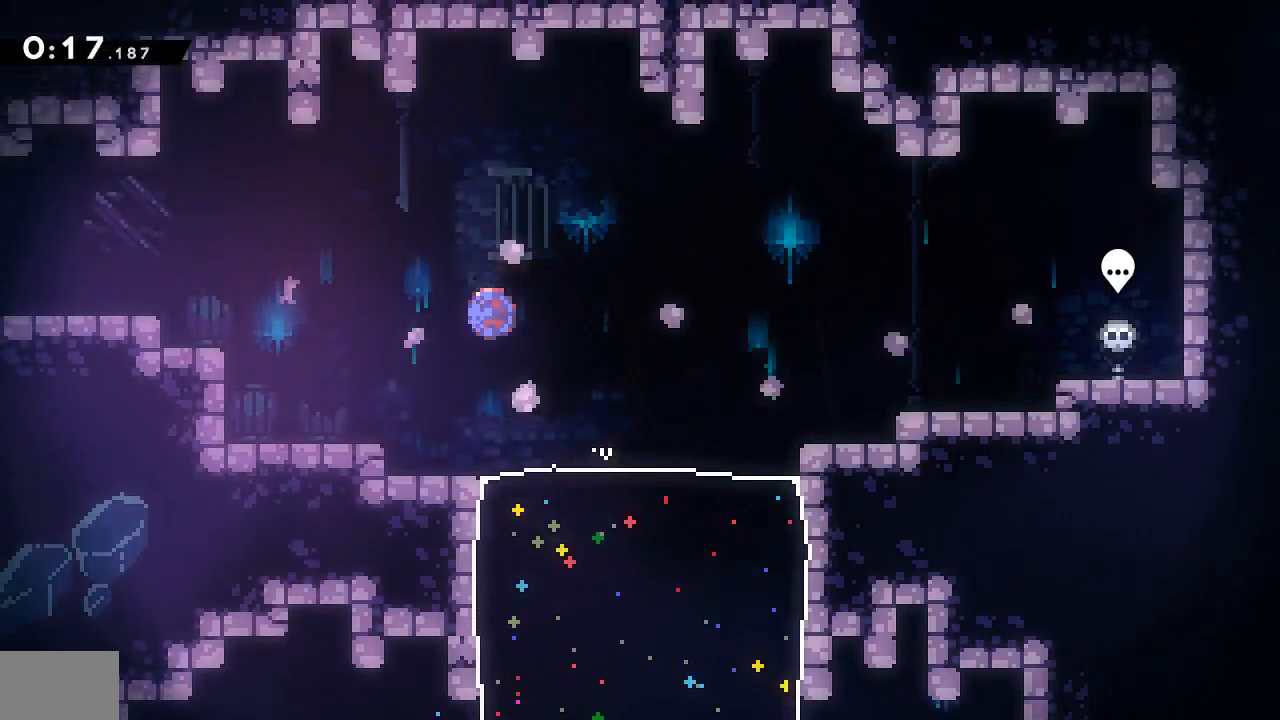
Gameplay with a controller (PlayStation layout); each line is a JSON object with the inputs held at the frame after it. "events" lists button and stick changes between this image and that frame as [ms after this image, input, new state], when the widget could be followed in between. Not read: left_stick right_stick.
{"buttons": ["DPAD_DOWN", "DPAD_LEFT"]}
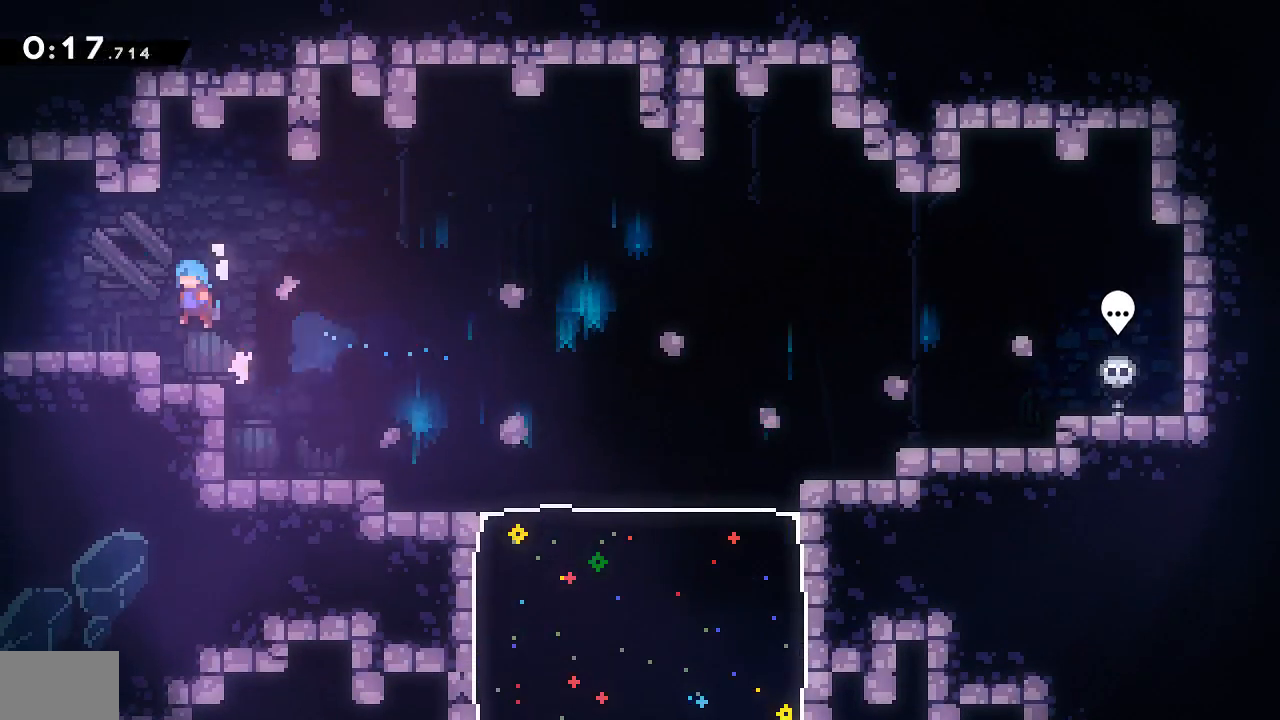
{"buttons": ["DPAD_DOWN", "DPAD_LEFT"], "events": [[200, "SQUARE", "down"], [300, "CROSS", "down"], [333, "SQUARE", "up"], [367, "CROSS", "up"]]}
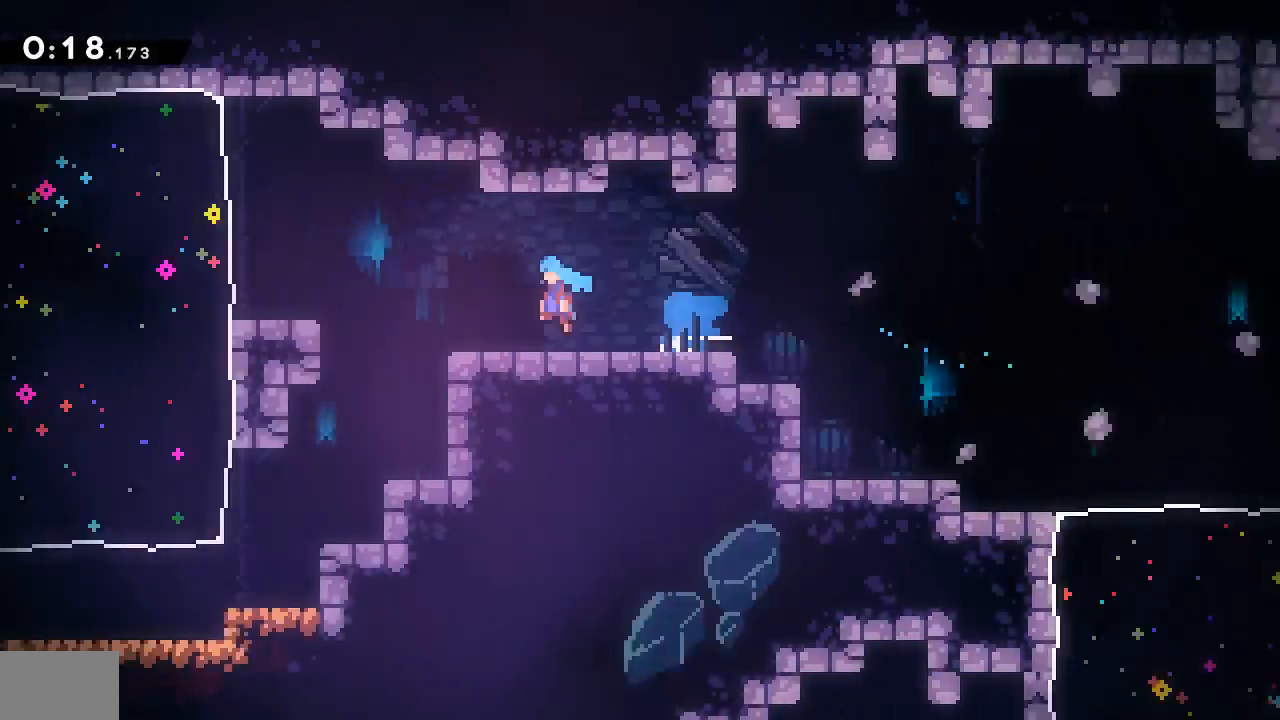
{"buttons": ["L1", "DPAD_DOWN"], "events": [[467, "DPAD_LEFT", "up"], [483, "L1", "down"]]}
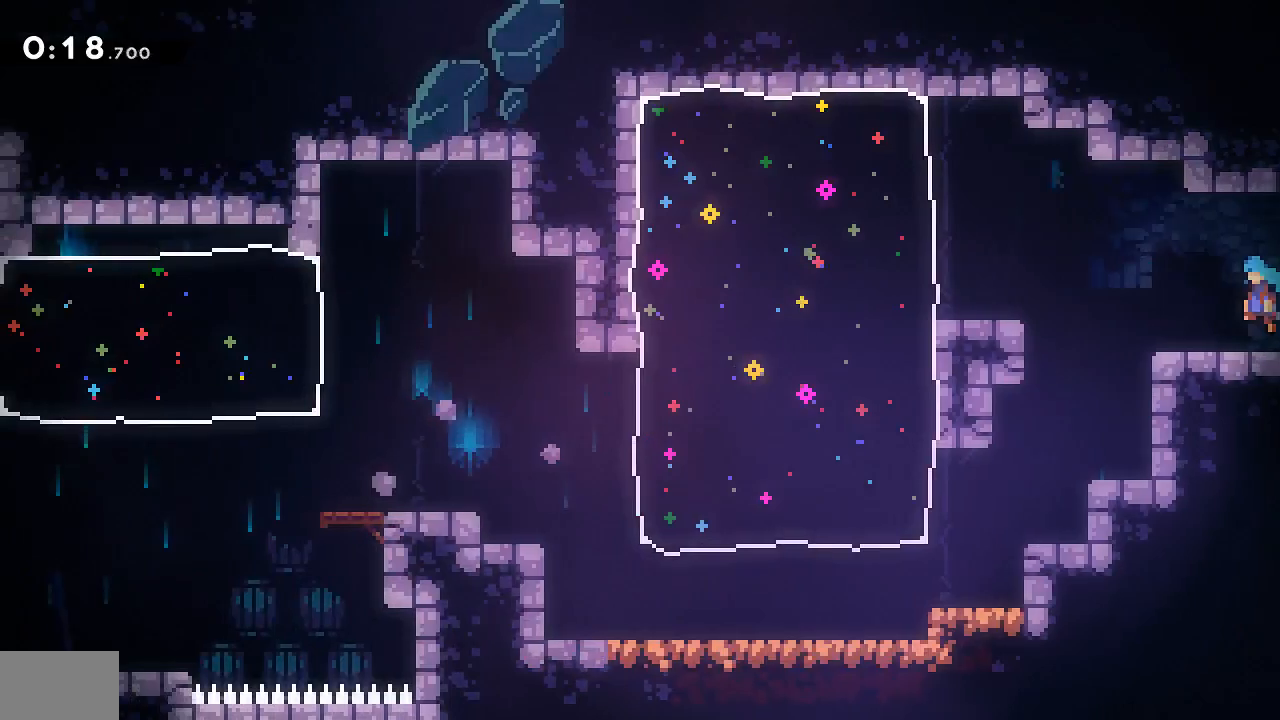
{"buttons": ["SQUARE", "DPAD_LEFT"]}
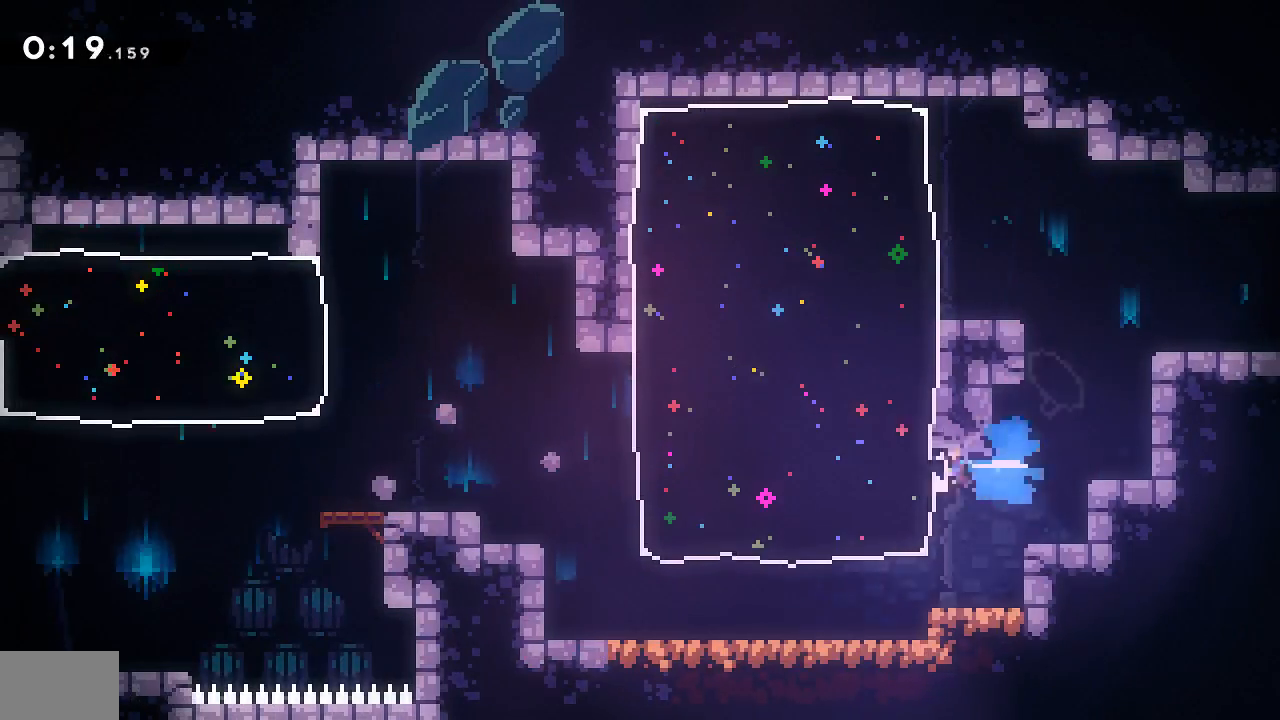
{"buttons": ["CROSS", "DPAD_LEFT"], "events": [[67, "SQUARE", "up"], [367, "CROSS", "down"]]}
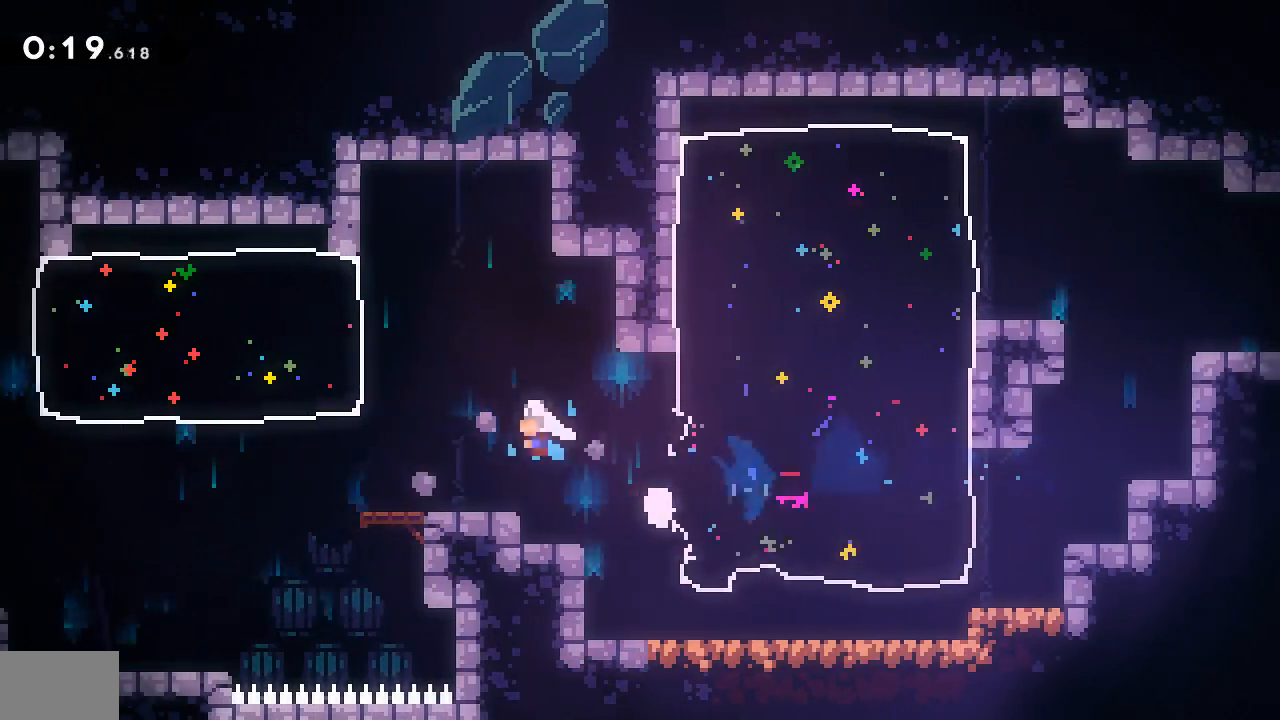
{"buttons": ["DPAD_DOWN", "DPAD_LEFT"], "events": [[100, "DPAD_DOWN", "down"], [133, "CROSS", "up"], [167, "DPAD_DOWN", "up"], [167, "SQUARE", "down"], [333, "SQUARE", "up"], [367, "DPAD_DOWN", "down"]]}
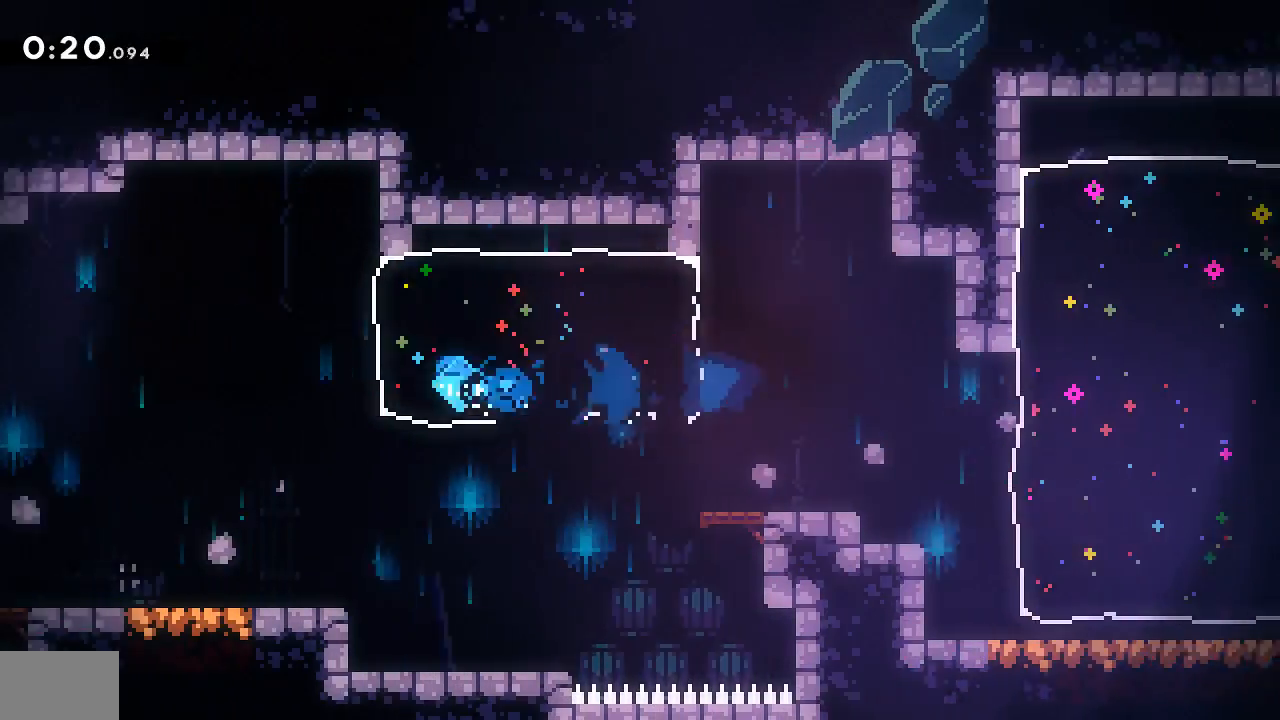
{"buttons": ["DPAD_DOWN", "DPAD_LEFT"], "events": [[133, "SQUARE", "down"], [267, "SQUARE", "up"]]}
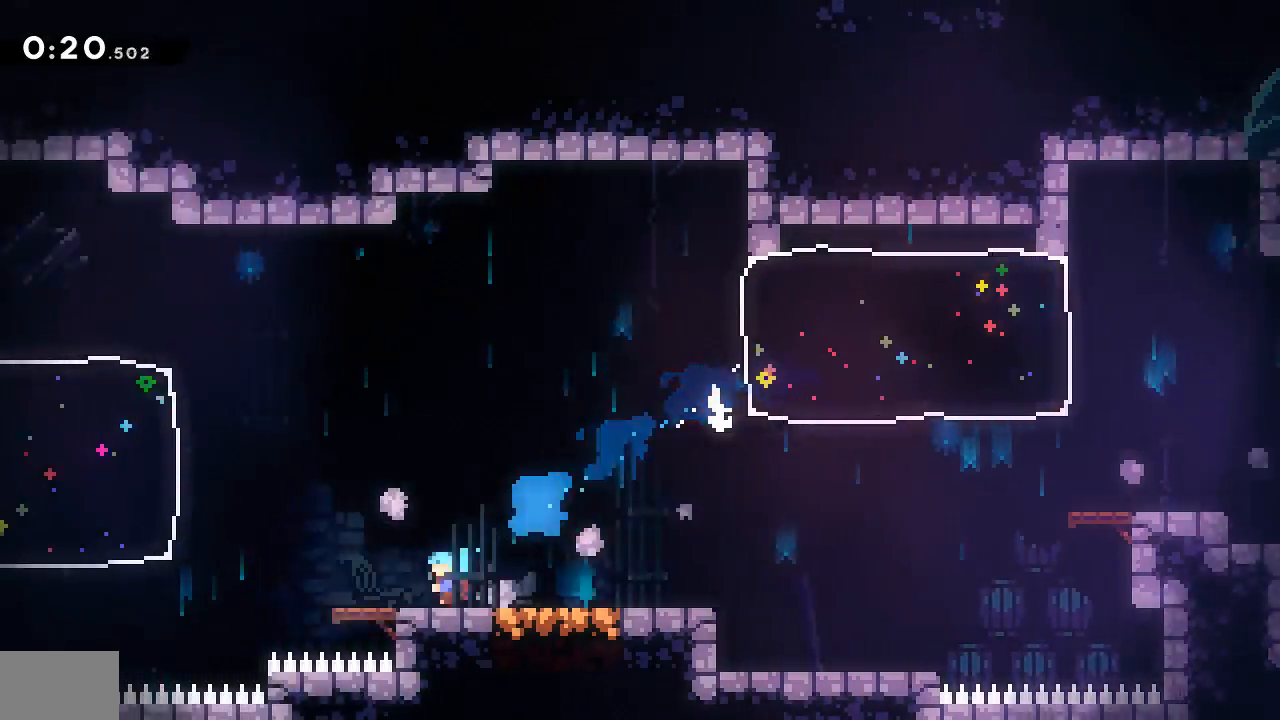
{"buttons": ["DPAD_LEFT"], "events": [[33, "CROSS", "down"], [33, "DPAD_DOWN", "up"], [167, "CROSS", "up"], [233, "SQUARE", "down"], [367, "SQUARE", "up"]]}
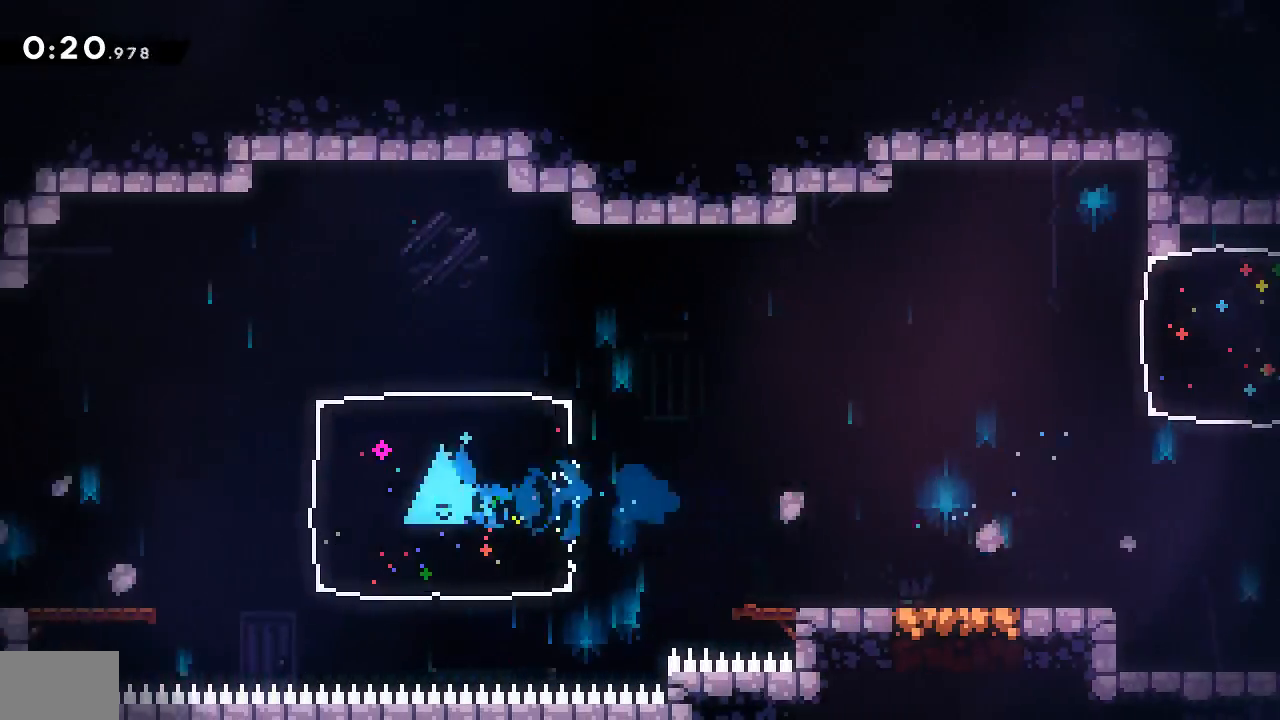
{"buttons": ["CROSS", "DPAD_DOWN", "DPAD_LEFT"], "events": [[100, "CROSS", "down"], [133, "DPAD_DOWN", "down"], [200, "CROSS", "up"], [267, "SQUARE", "down"], [367, "SQUARE", "up"], [433, "CROSS", "down"]]}
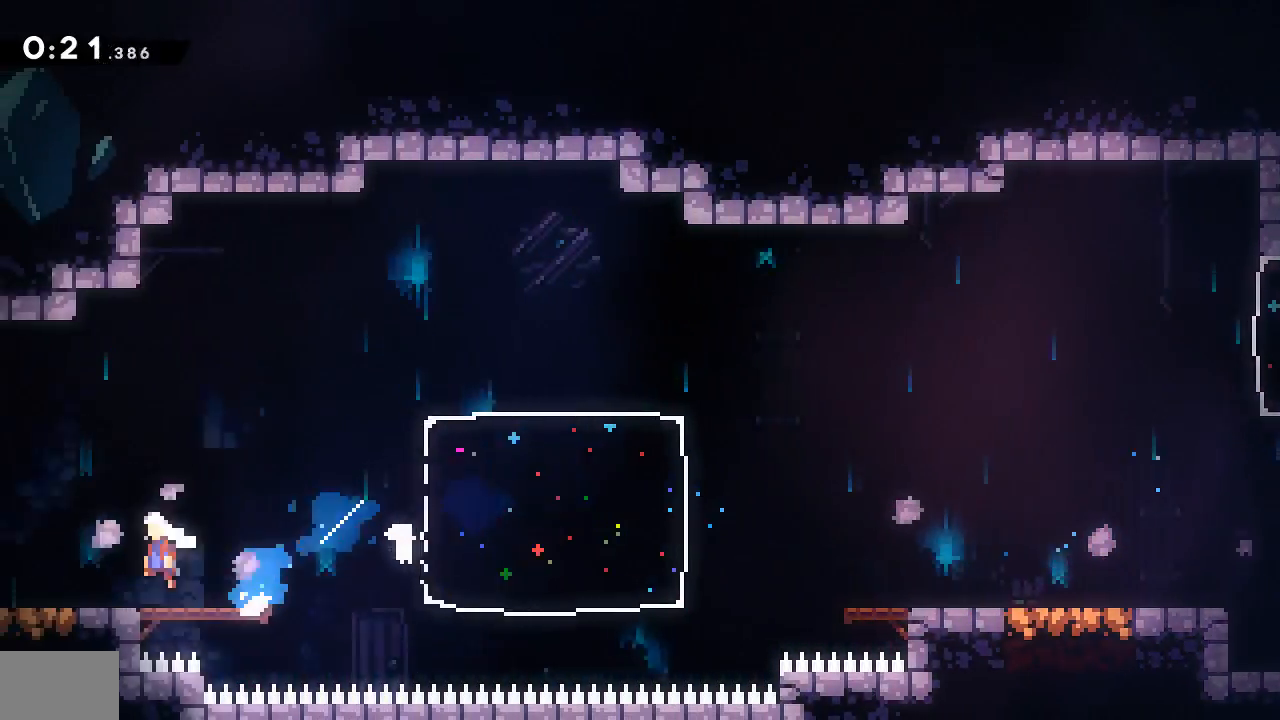
{"buttons": ["DPAD_DOWN", "DPAD_LEFT"], "events": [[33, "CROSS", "up"]]}
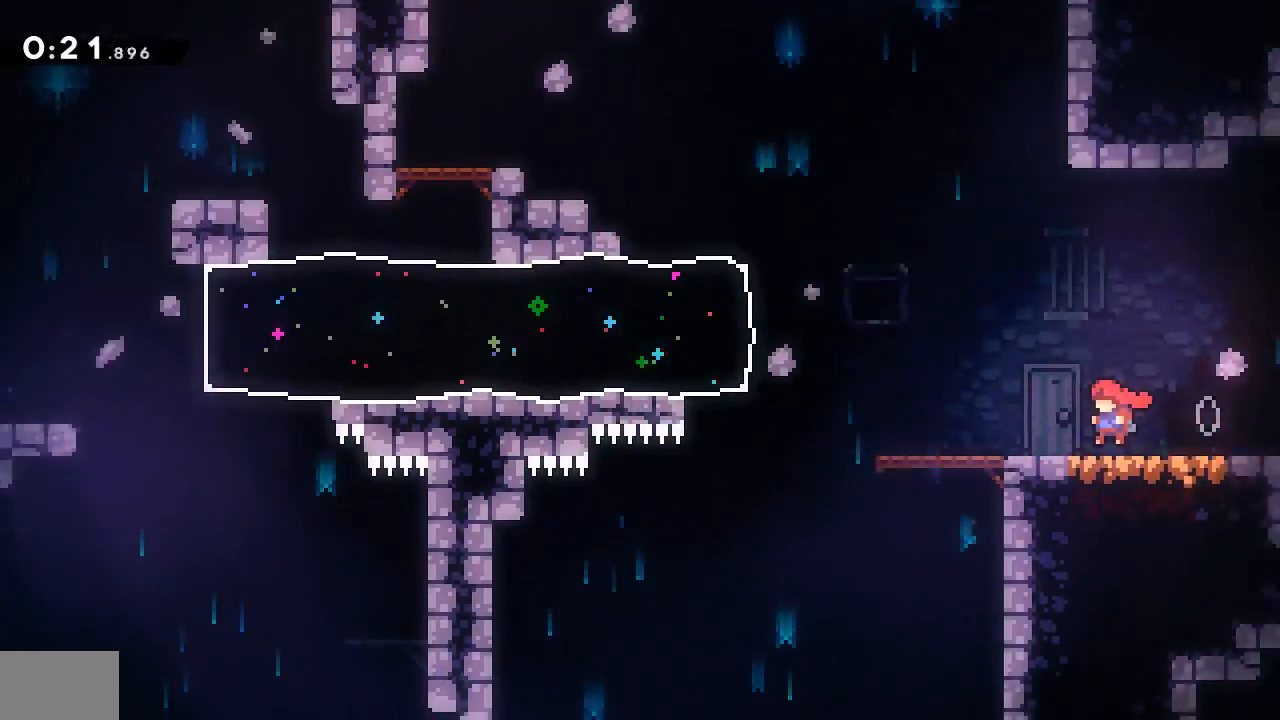
{"buttons": ["CROSS", "DPAD_LEFT"], "events": [[267, "DPAD_DOWN", "up"], [400, "CROSS", "down"]]}
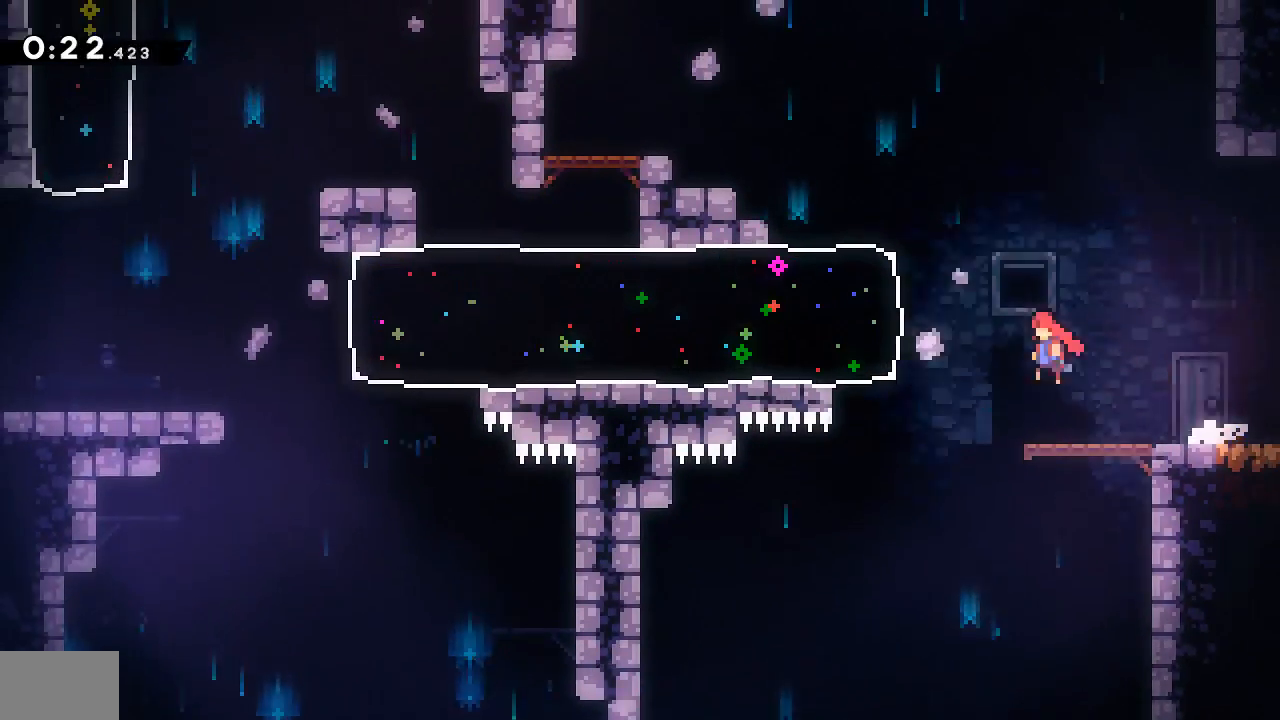
{"buttons": ["DPAD_LEFT"]}
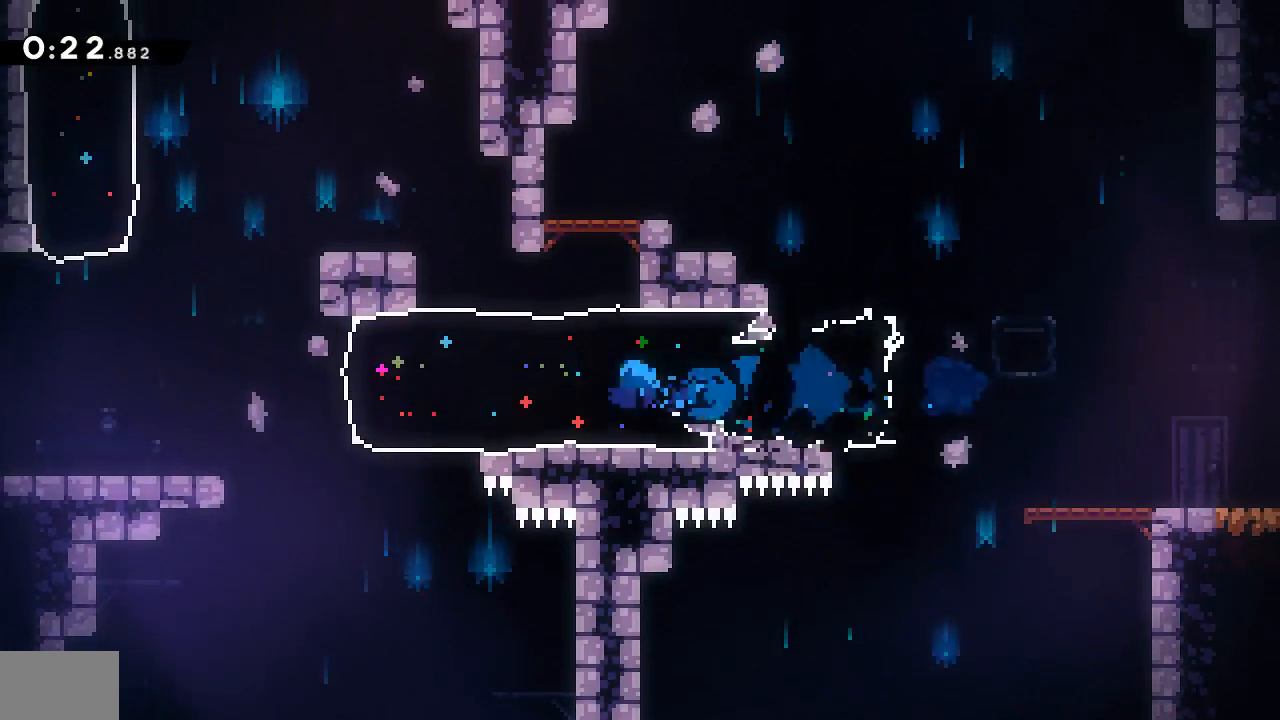
{"buttons": ["CROSS", "DPAD_LEFT"], "events": [[367, "CROSS", "down"]]}
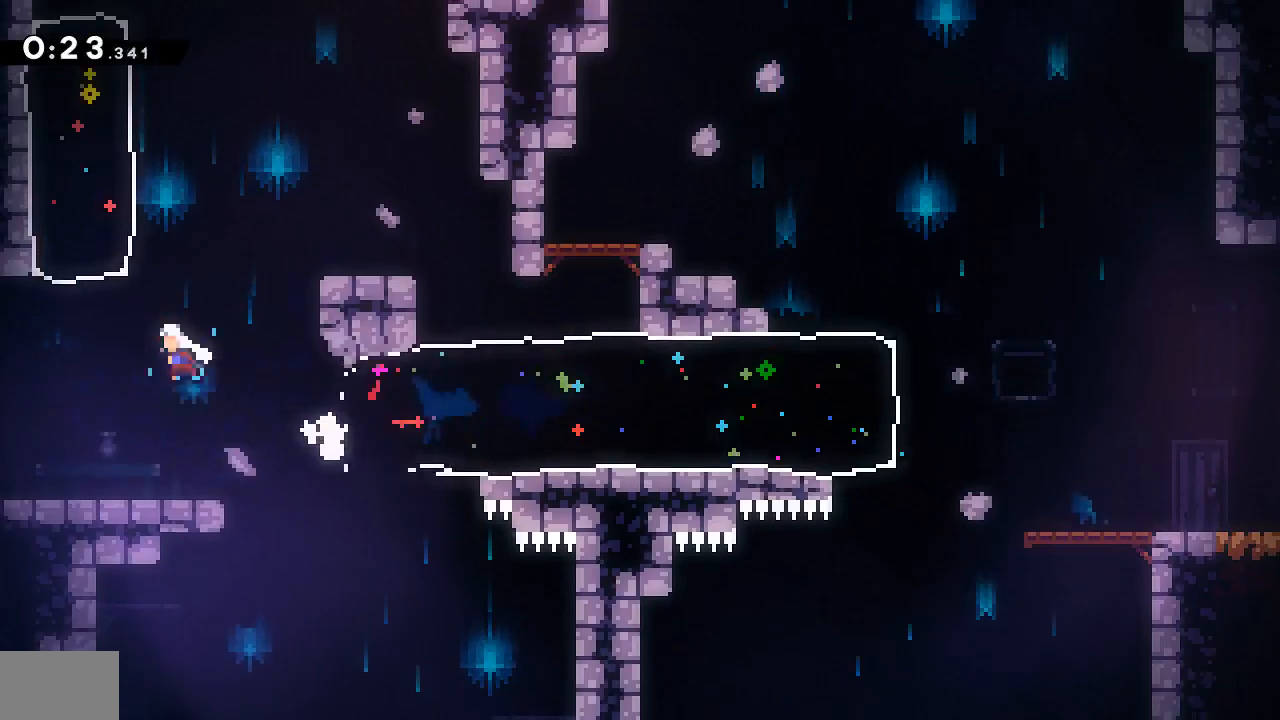
{"buttons": ["DPAD_RIGHT"]}
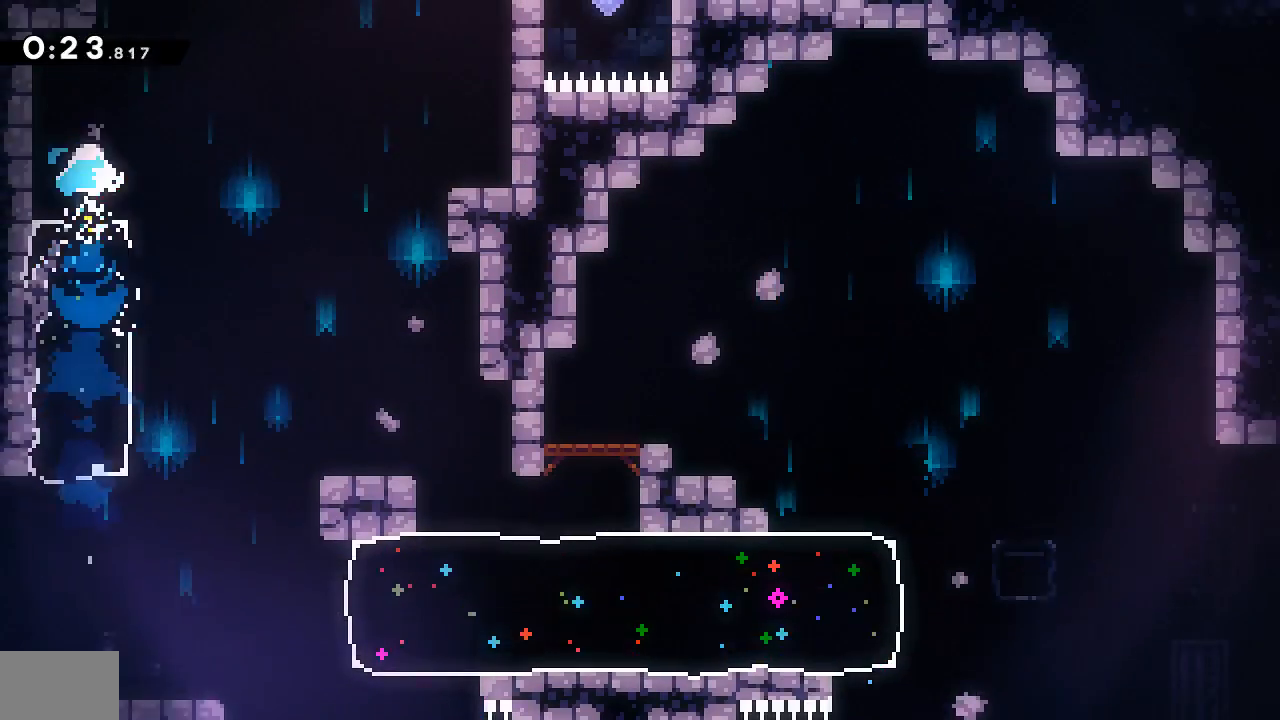
{"buttons": ["CROSS", "R1", "R2", "DPAD_UP", "DPAD_LEFT"]}
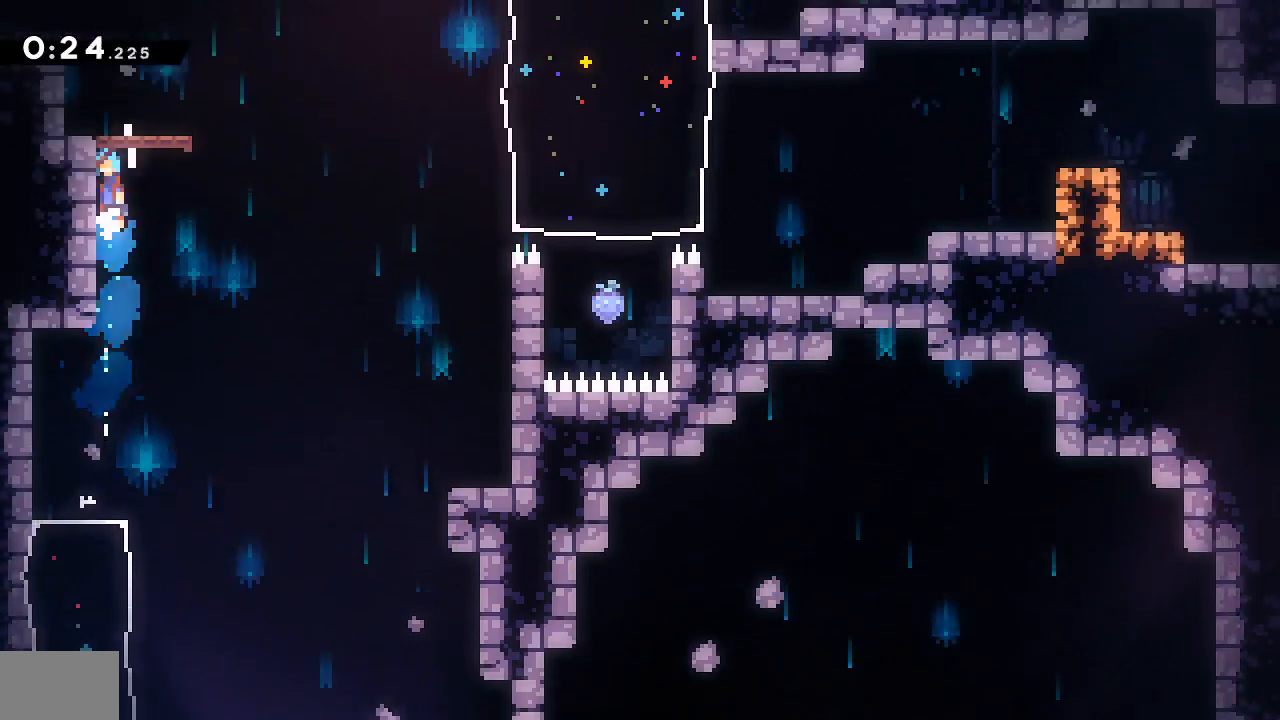
{"buttons": ["SQUARE", "L1", "DPAD_DOWN", "DPAD_RIGHT"], "events": [[200, "CROSS", "up"], [200, "DPAD_UP", "up"], [200, "R1", "up"], [200, "R2", "up"], [333, "DPAD_LEFT", "up"], [333, "L1", "down"], [367, "DPAD_DOWN", "down"], [417, "DPAD_RIGHT", "down"], [417, "SQUARE", "down"]]}
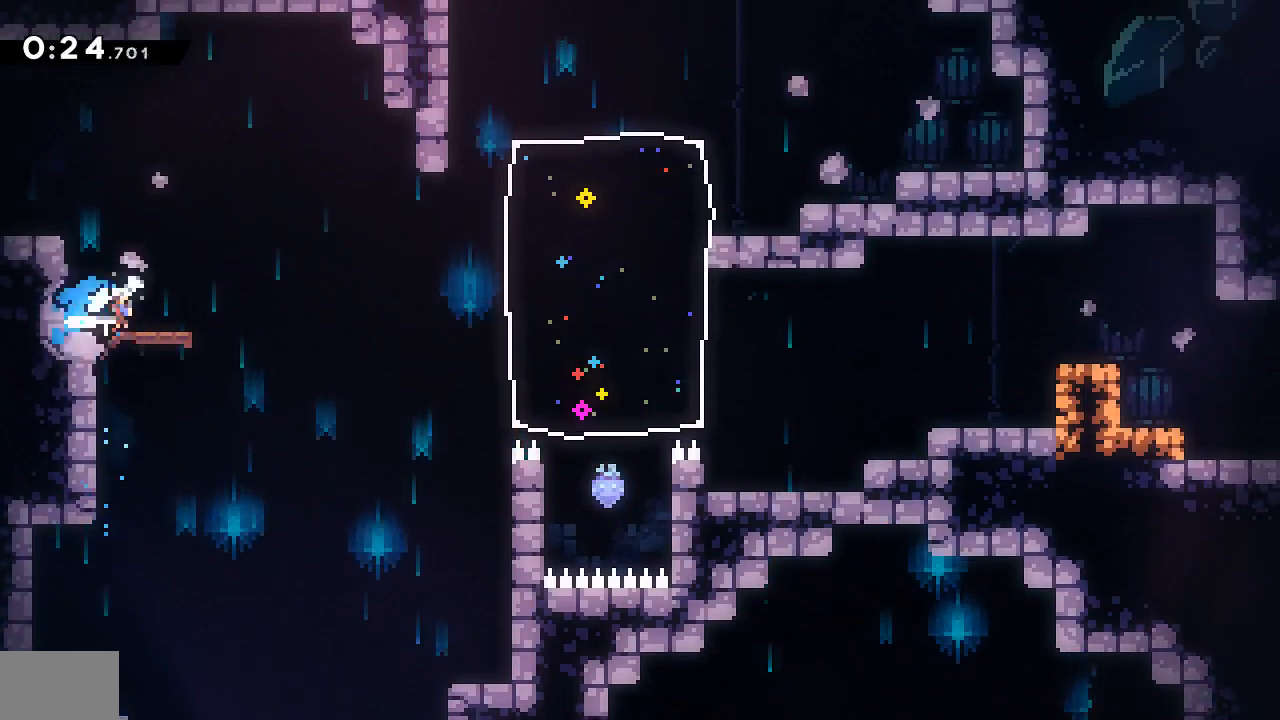
{"buttons": ["SQUARE", "DPAD_UP", "DPAD_RIGHT"], "events": [[33, "SQUARE", "up"], [100, "DPAD_DOWN", "up"], [133, "CROSS", "down"], [167, "L1", "up"], [200, "DPAD_UP", "down"], [233, "L1", "down"], [300, "CROSS", "up"], [350, "L1", "up"], [367, "SQUARE", "down"]]}
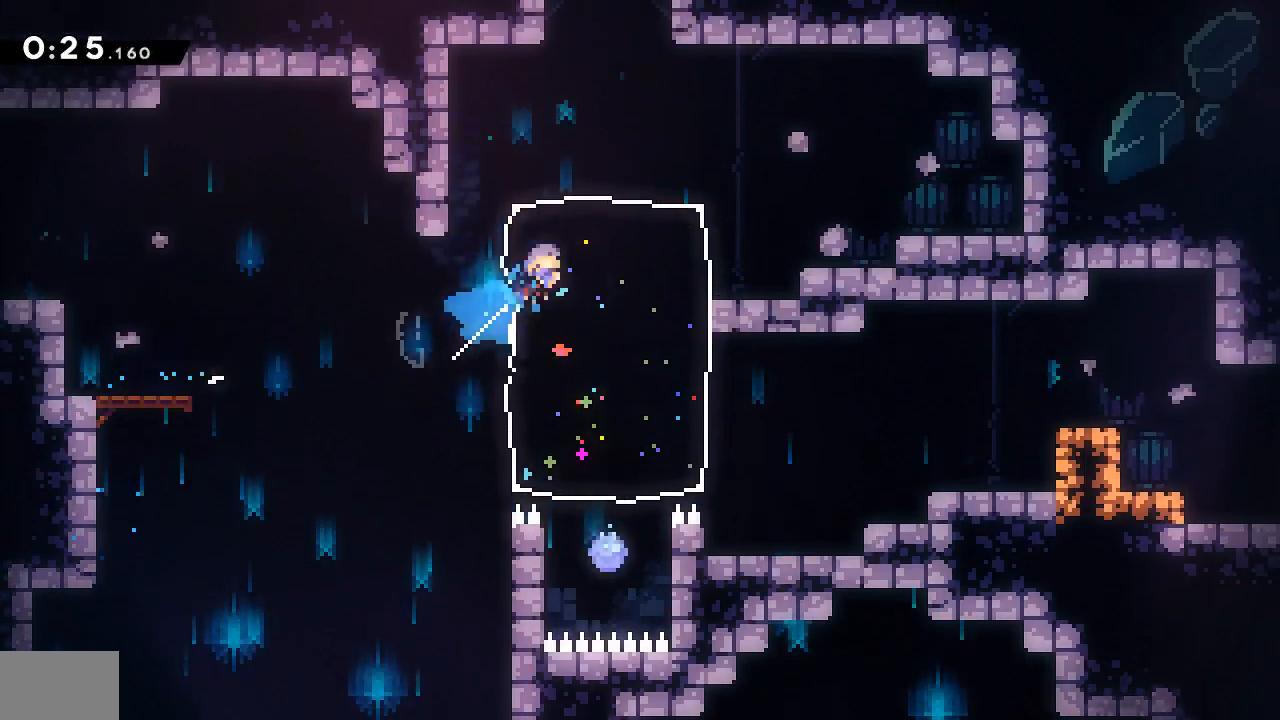
{"buttons": ["CROSS", "DPAD_UP"], "events": [[100, "SQUARE", "up"], [167, "DPAD_RIGHT", "up"], [267, "SQUARE", "down"], [433, "SQUARE", "up"], [467, "CROSS", "down"]]}
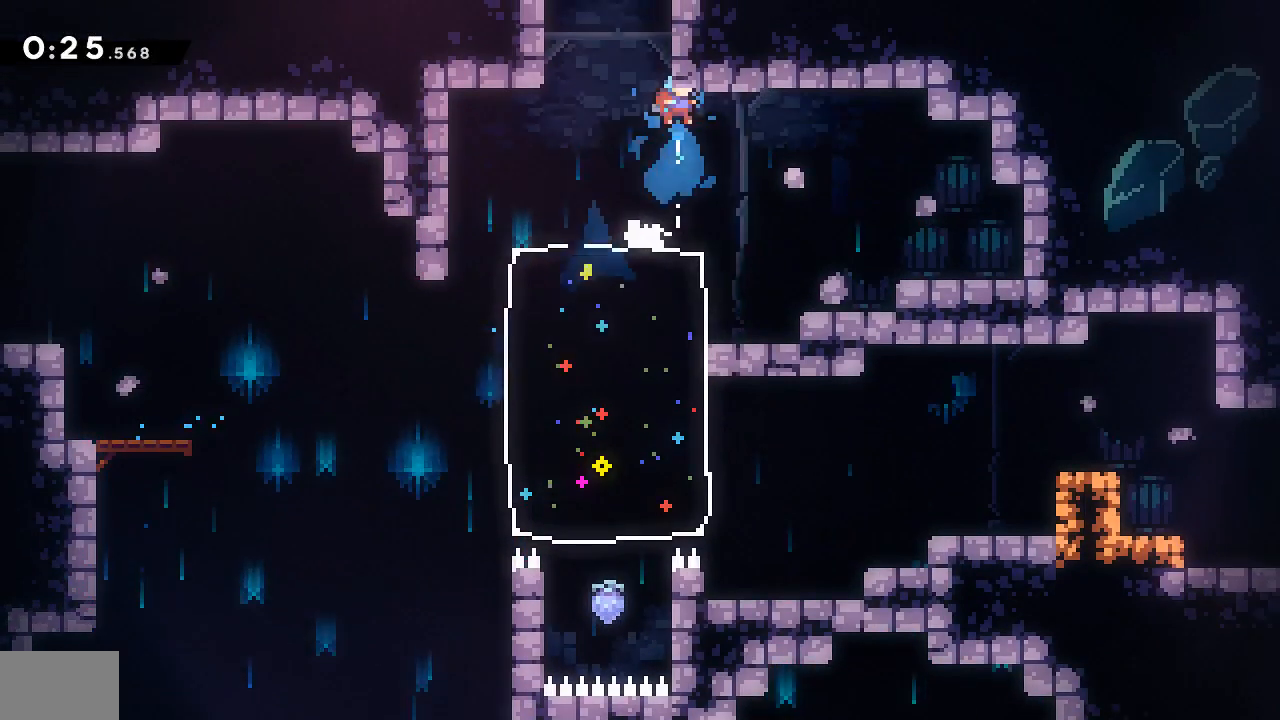
{"buttons": ["DPAD_UP"], "events": [[17, "L1", "down"], [167, "L1", "up"], [233, "CROSS", "up"], [233, "DPAD_LEFT", "down"], [233, "DPAD_UP", "up"], [367, "CROSS", "down"], [400, "DPAD_LEFT", "up"], [433, "DPAD_UP", "down"], [500, "CROSS", "up"]]}
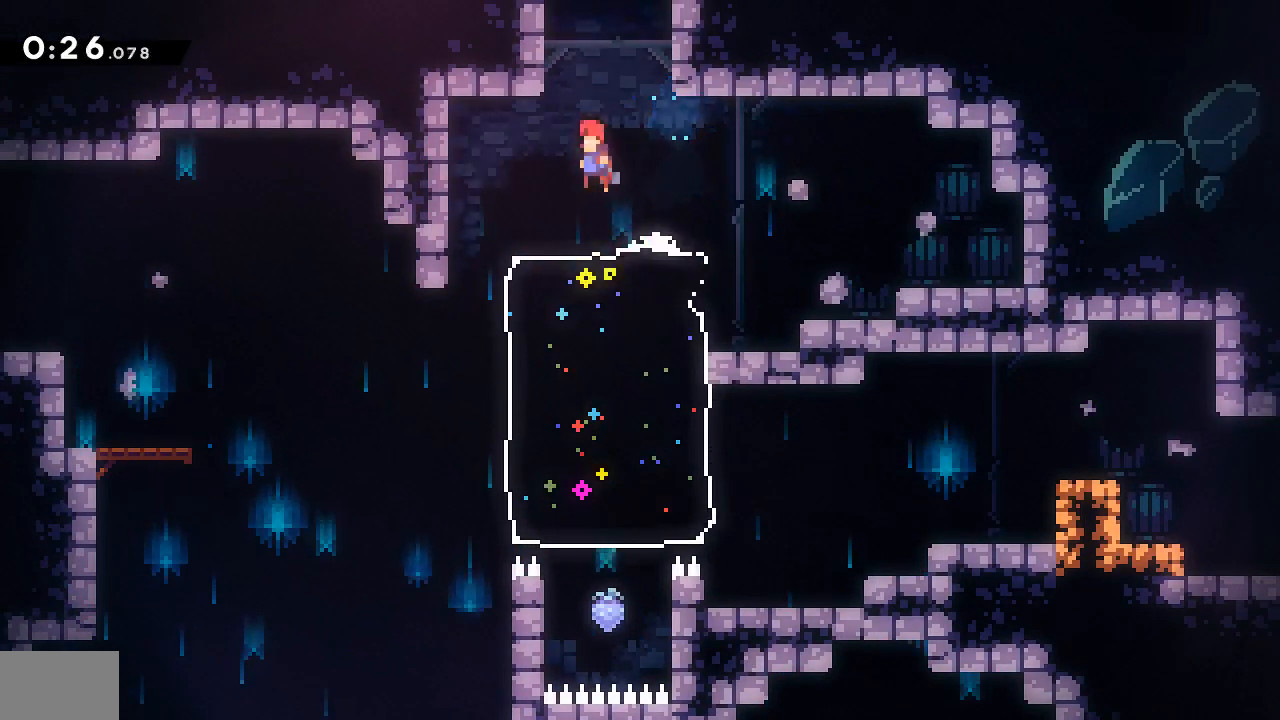
{"buttons": [], "events": [[33, "SQUARE", "down"], [167, "DPAD_RIGHT", "down"], [167, "DPAD_UP", "up"], [167, "SQUARE", "up"], [300, "R1", "down"], [350, "R1", "up"], [367, "DPAD_RIGHT", "up"]]}
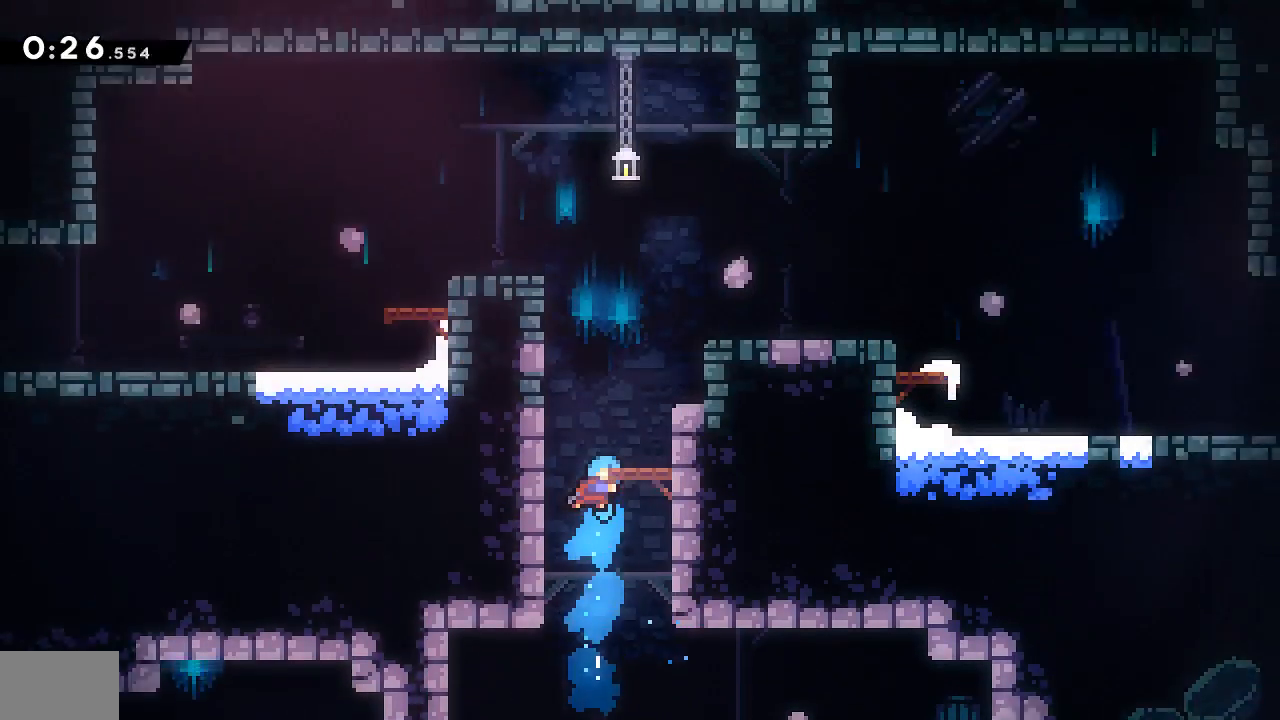
{"buttons": ["DPAD_LEFT"], "events": [[233, "DPAD_LEFT", "down"]]}
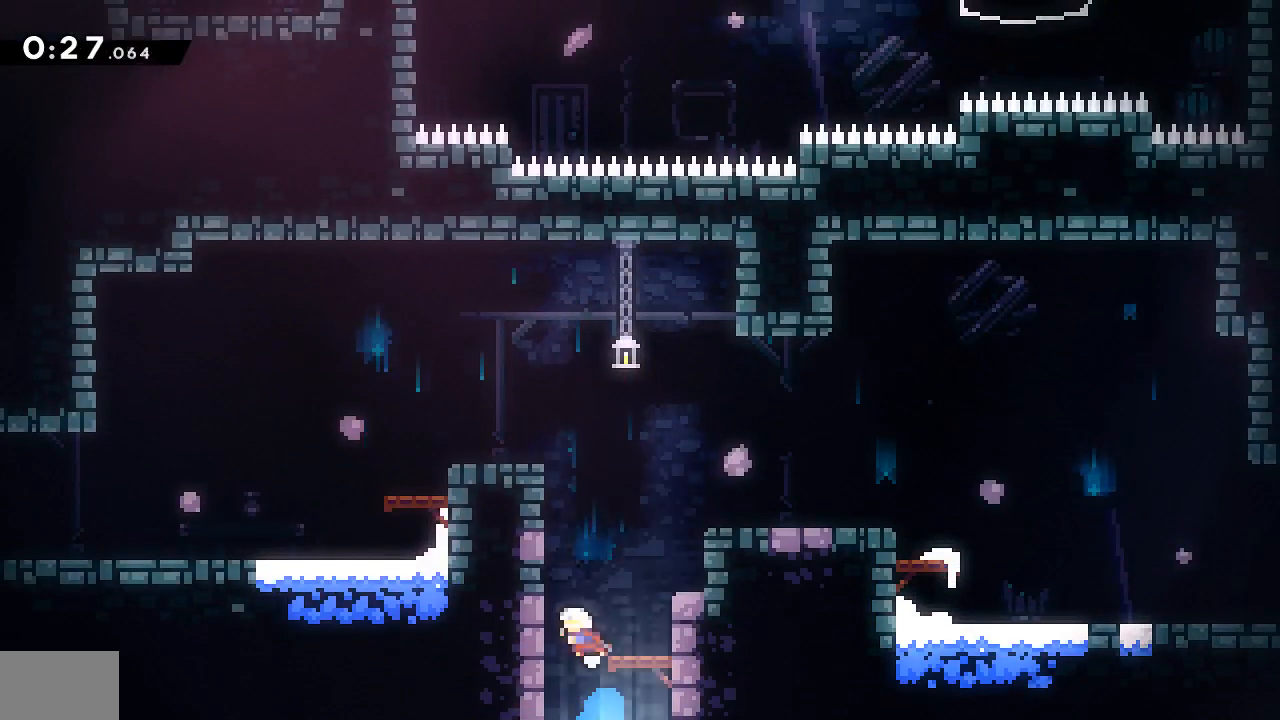
{"buttons": ["CROSS", "R1", "R2", "DPAD_LEFT"], "events": [[133, "R1", "down"], [133, "R2", "down"], [167, "CROSS", "down"], [400, "CROSS", "up"], [433, "CROSS", "down"]]}
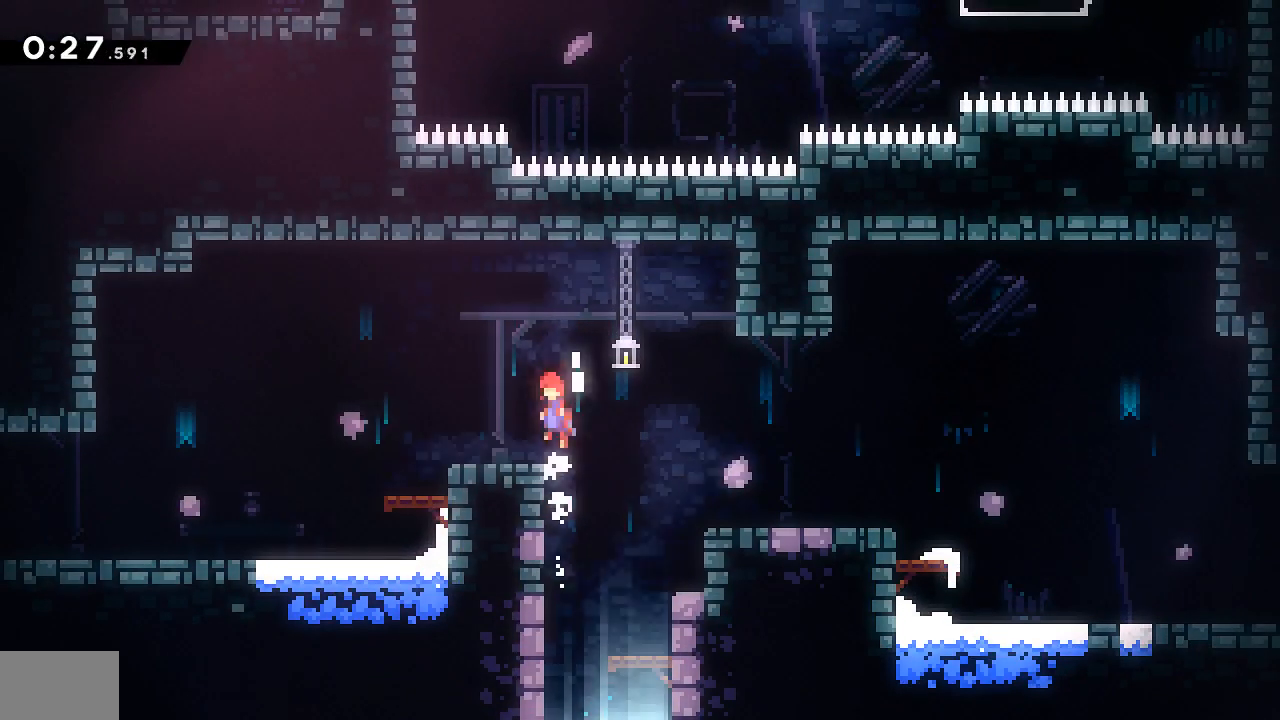
{"buttons": ["DPAD_DOWN", "DPAD_LEFT"], "events": [[33, "DPAD_DOWN", "down"], [100, "CROSS", "up"], [100, "R1", "up"], [100, "R2", "up"], [167, "SQUARE", "down"], [267, "CROSS", "down"], [267, "SQUARE", "up"], [367, "CROSS", "up"]]}
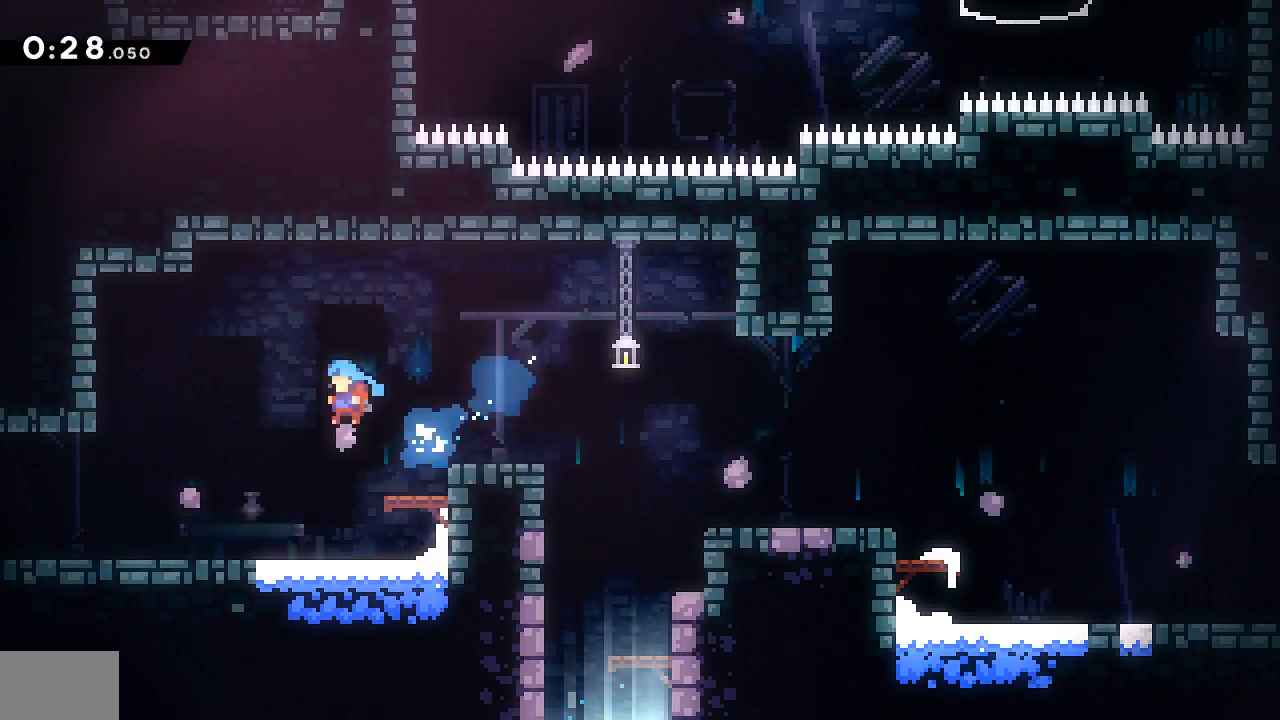
{"buttons": ["DPAD_DOWN", "DPAD_LEFT"], "events": [[267, "SQUARE", "down"], [400, "CROSS", "down"], [400, "SQUARE", "up"], [467, "CROSS", "up"]]}
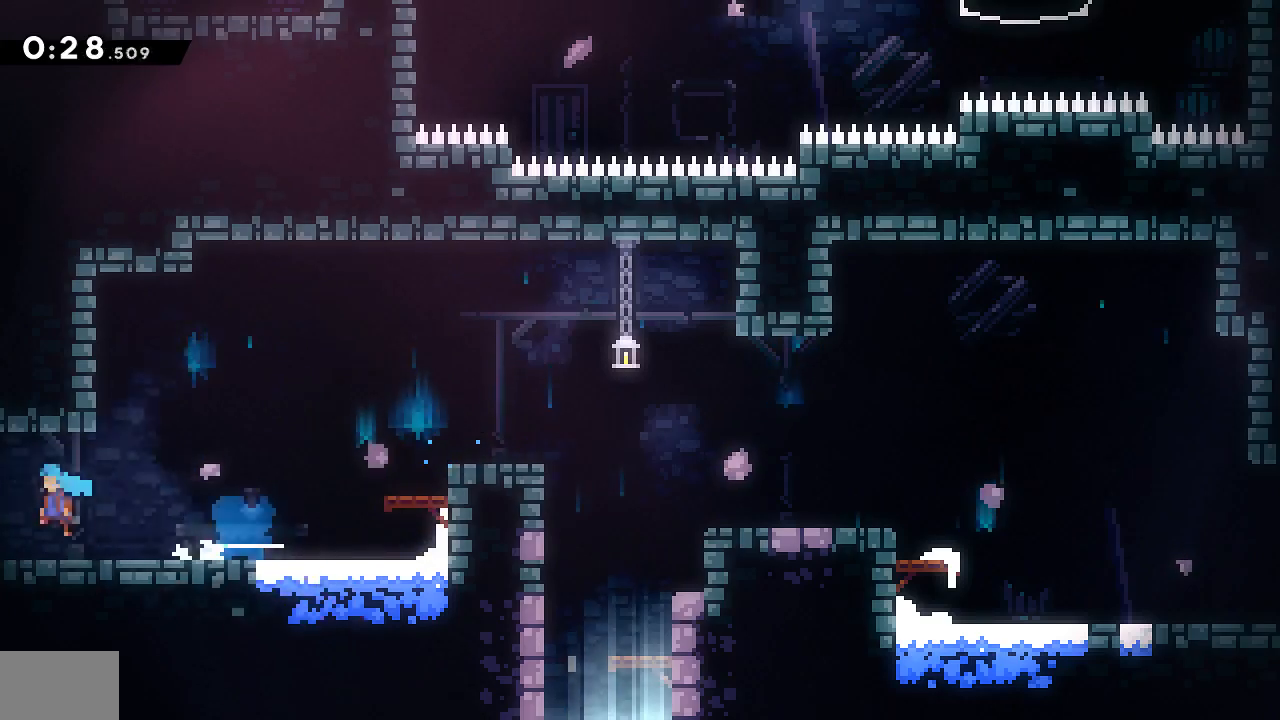
{"buttons": ["DPAD_DOWN", "DPAD_LEFT"], "events": [[183, "R1", "down"], [200, "R1", "up"], [283, "R1", "down"], [483, "R1", "up"]]}
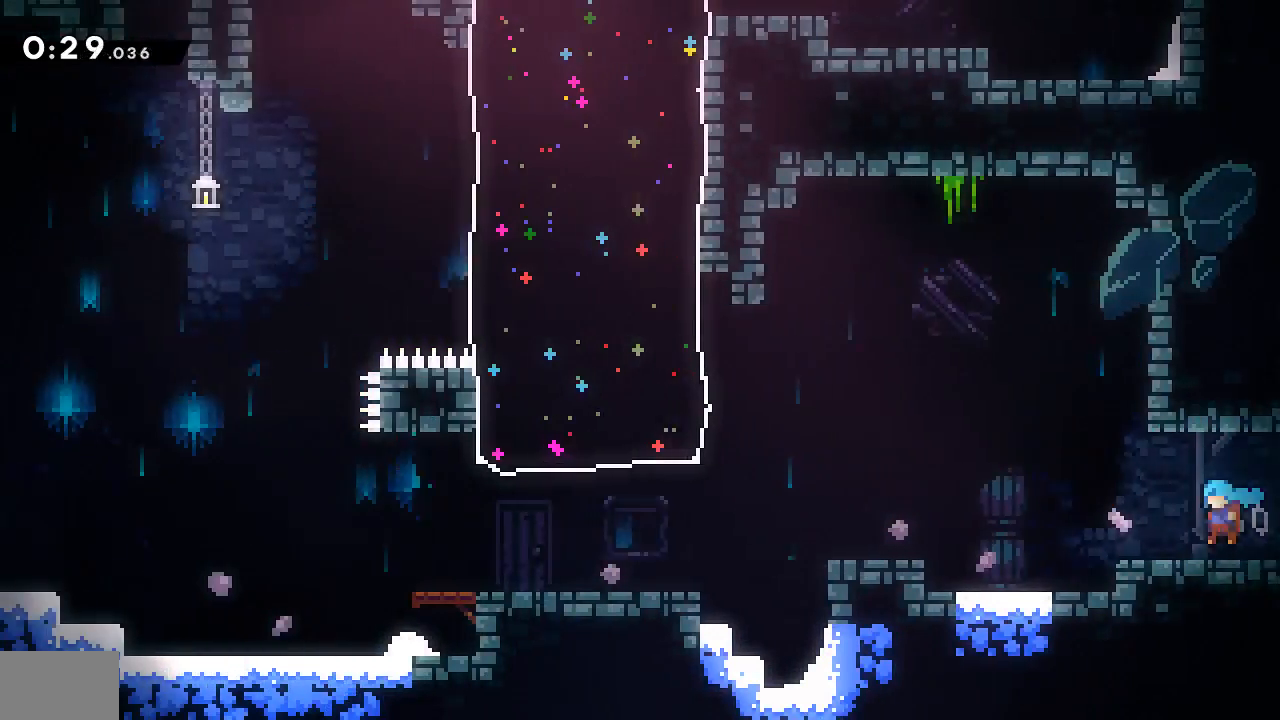
{"buttons": ["CROSS", "DPAD_UP", "DPAD_LEFT"], "events": [[17, "R1", "down"], [83, "R1", "up"], [233, "DPAD_DOWN", "up"], [300, "CROSS", "down"], [433, "DPAD_UP", "down"]]}
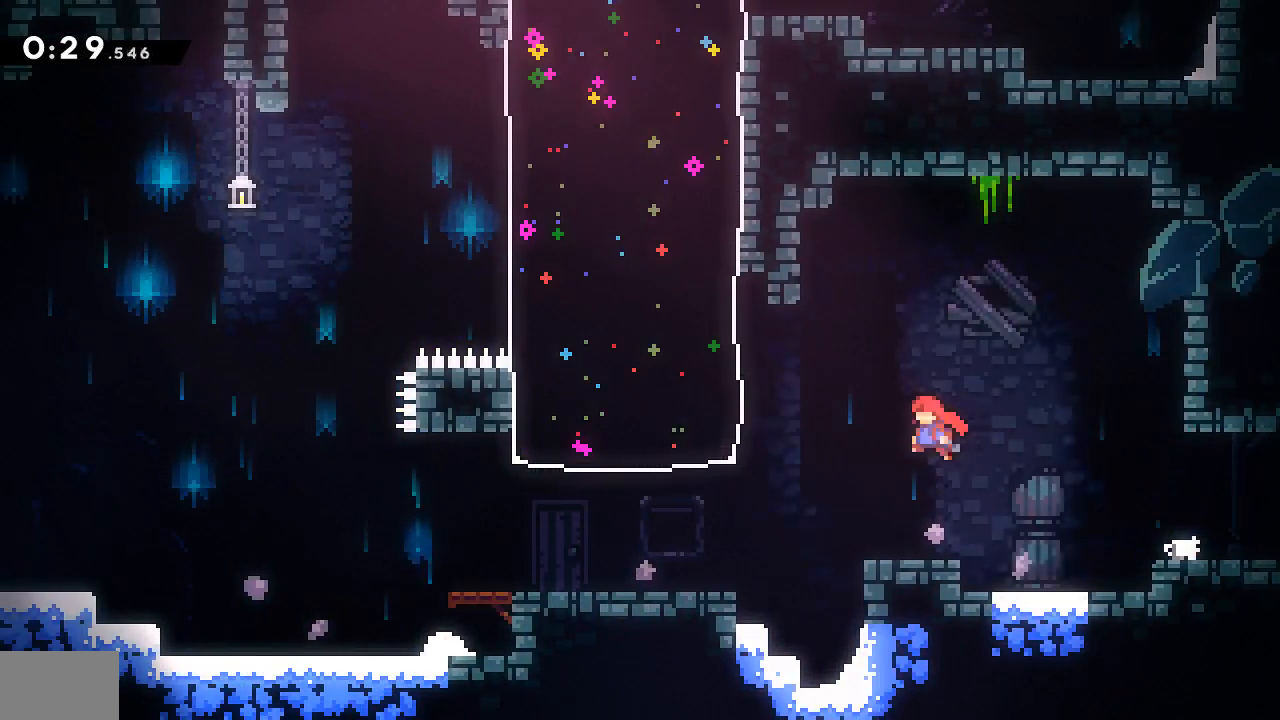
{"buttons": ["L1", "R1", "DPAD_LEFT"], "events": [[33, "CROSS", "up"], [100, "SQUARE", "down"], [300, "SQUARE", "up"], [417, "R1", "down"], [433, "DPAD_UP", "up"], [483, "L1", "down"]]}
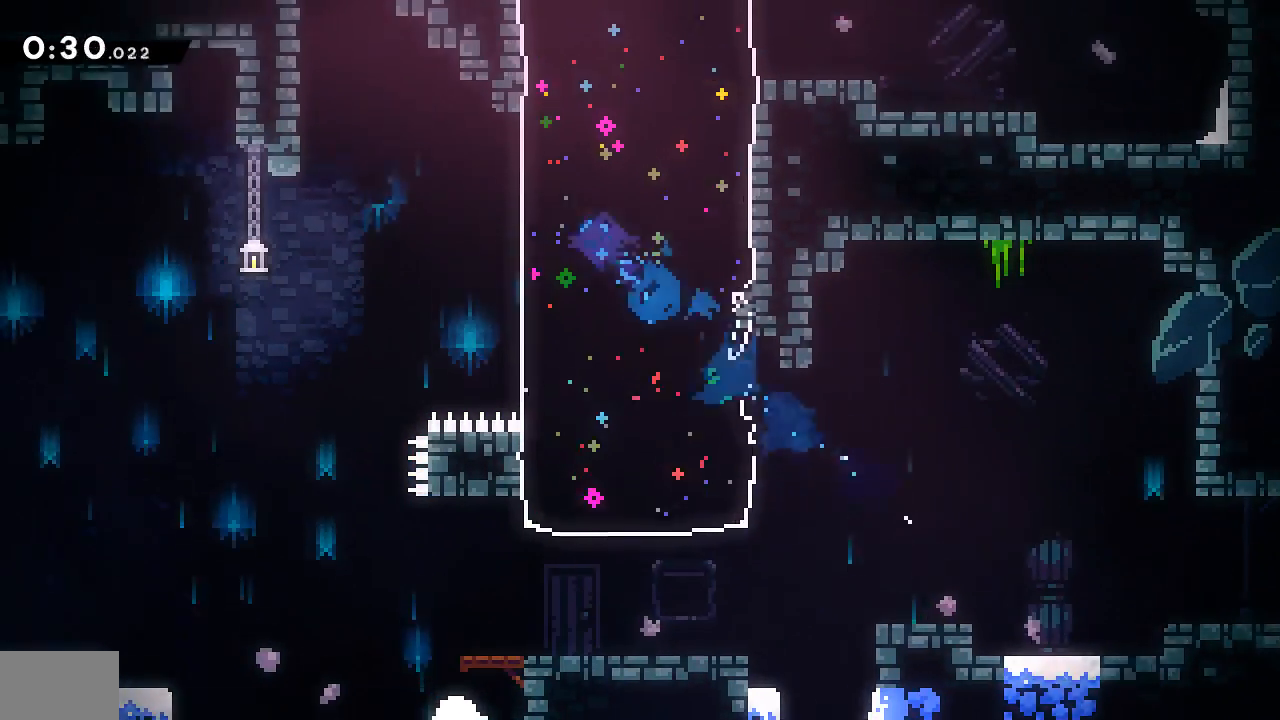
{"buttons": ["SQUARE", "DPAD_UP"], "events": [[33, "L1", "up"], [33, "R1", "up"], [333, "DPAD_UP", "down"], [367, "DPAD_LEFT", "up"], [433, "SQUARE", "down"]]}
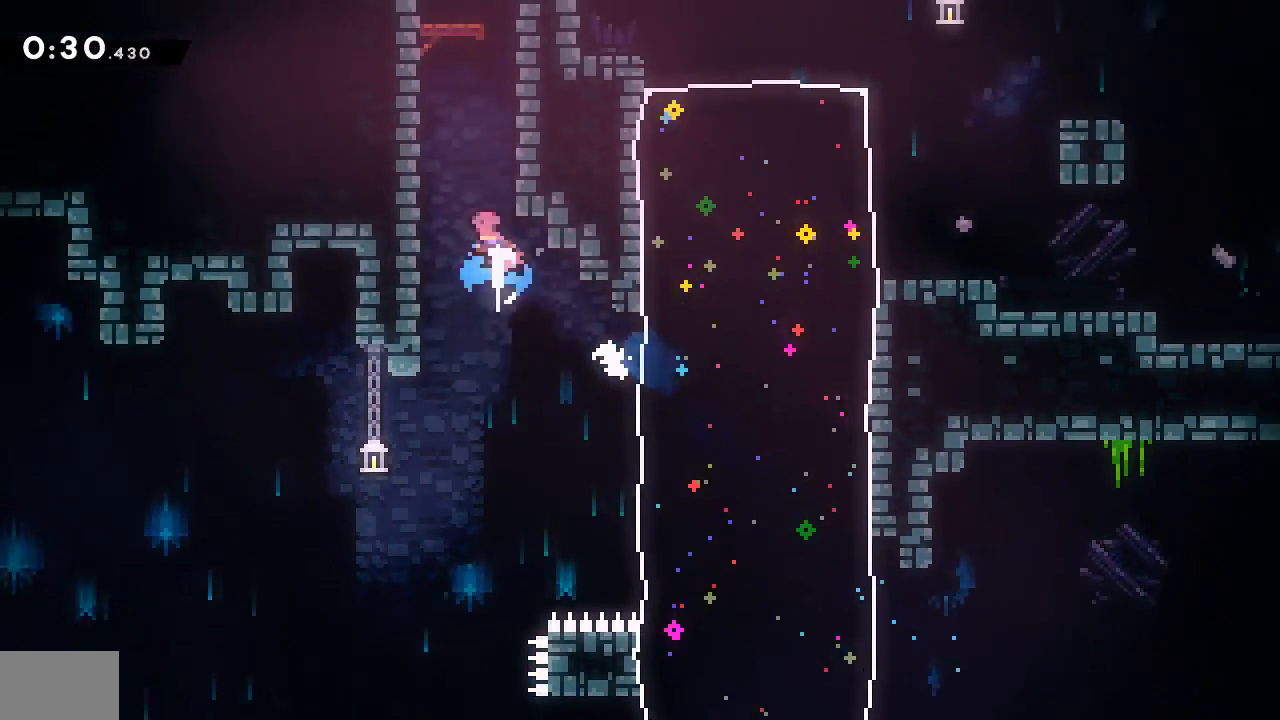
{"buttons": []}